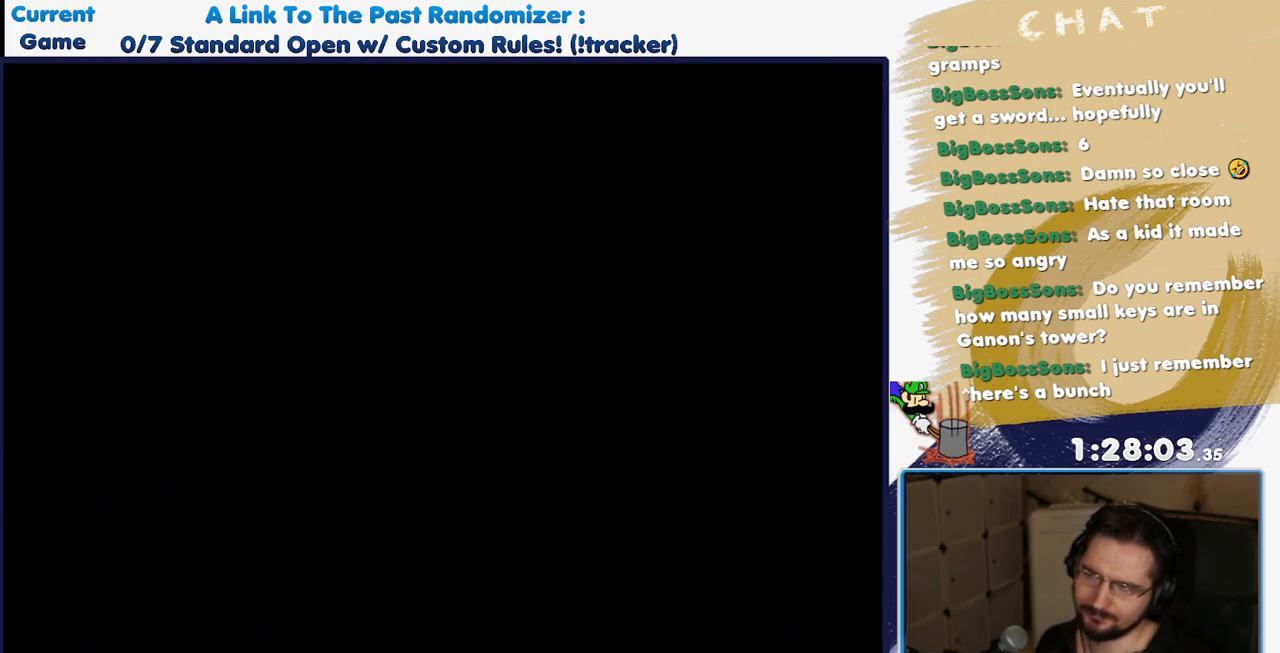
Gameplay with a controller (Nintendo layout); each line is a JSON object with the inputs held at the frame after it (dt_ms = milliseconds from this image to that frame). "events" lists button and stick changes between this image and that frame as [ms after this image, input, new state], when the widget could be followed in between. Not read: L3 R3 START.
{"dt_ms": 500, "buttons": ["DPAD_DOWN"], "events": [[200, "DPAD_DOWN", "down"]]}
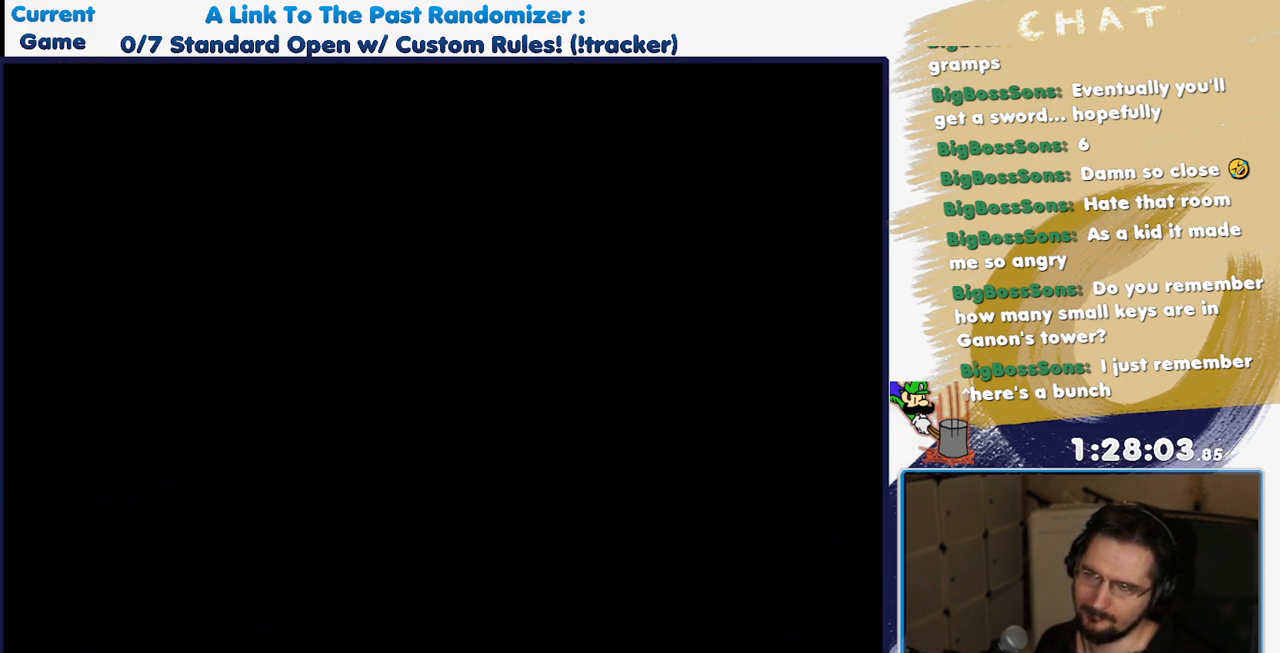
{"dt_ms": 500, "buttons": ["DPAD_DOWN"], "events": []}
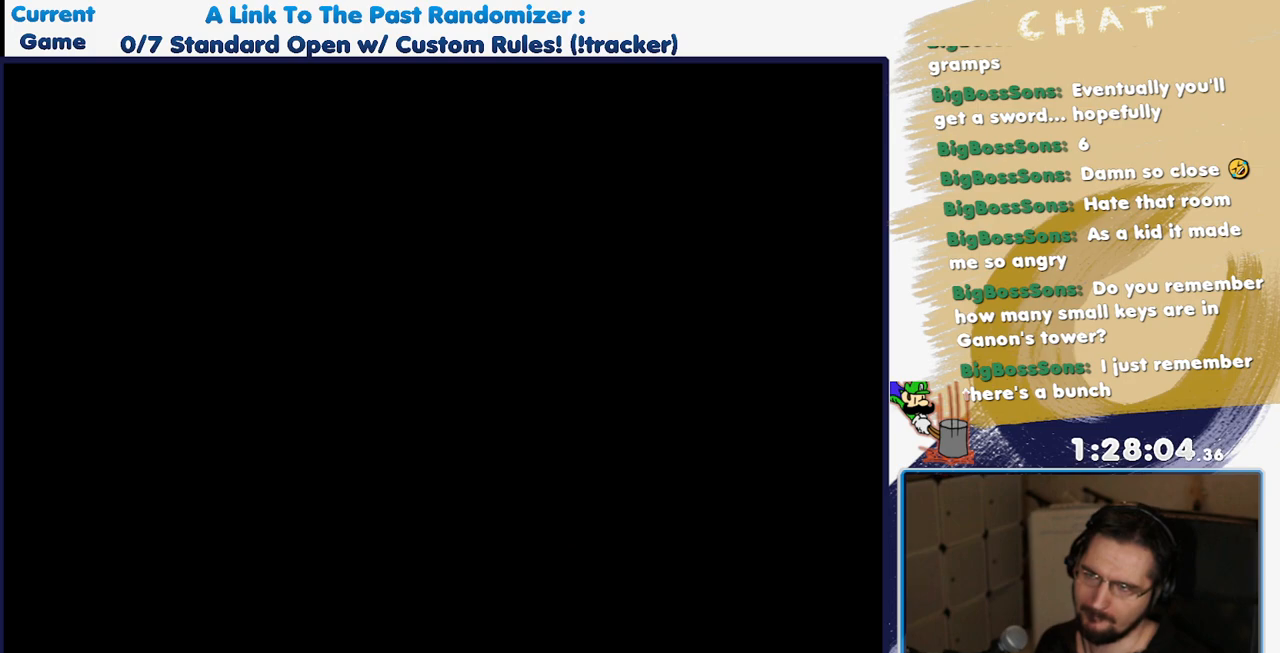
{"dt_ms": 500, "buttons": ["DPAD_DOWN"], "events": []}
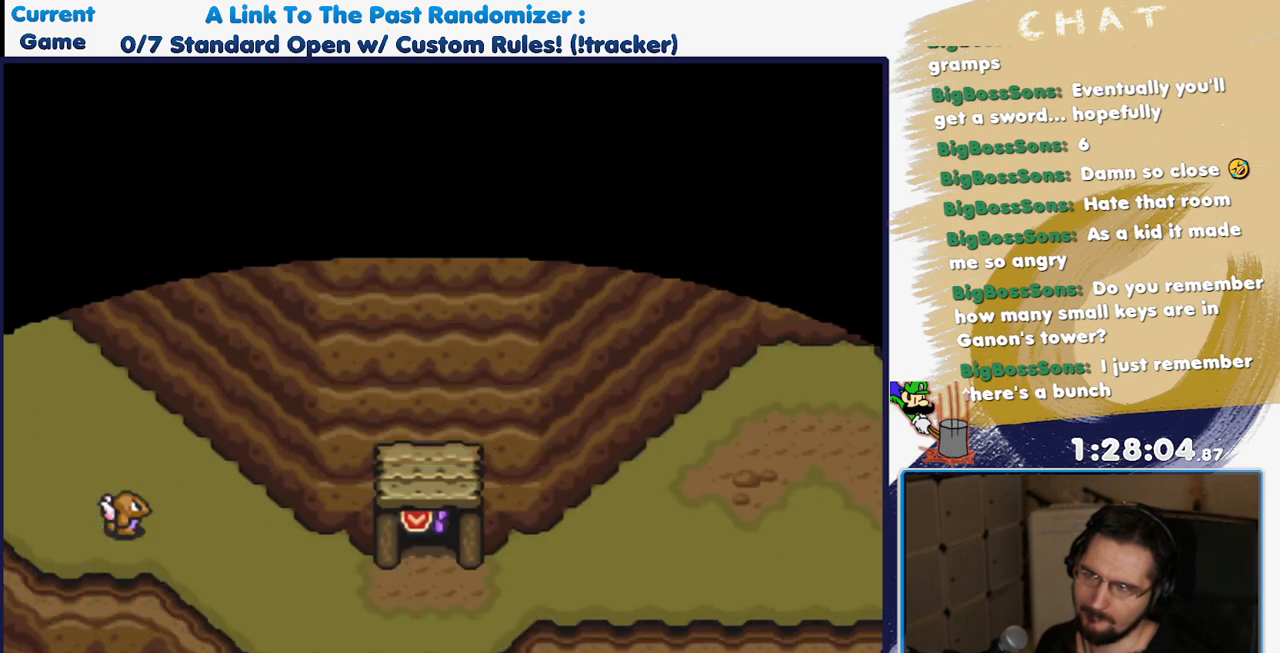
{"dt_ms": 500, "buttons": ["DPAD_DOWN"], "events": []}
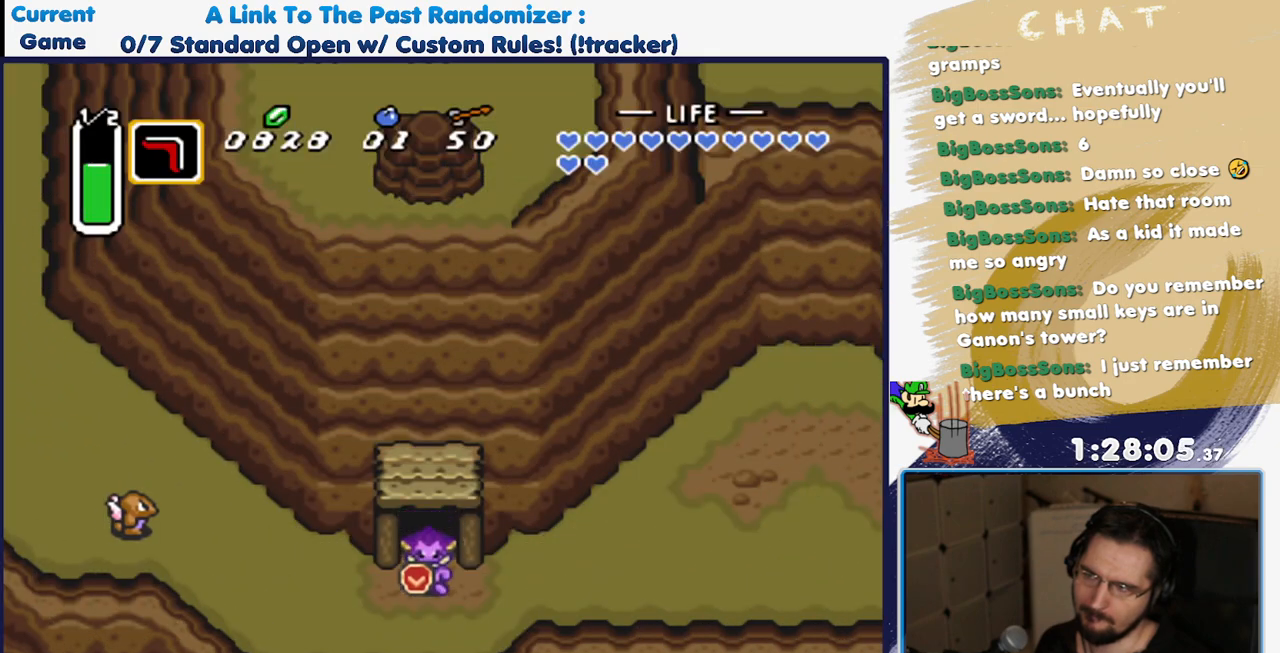
{"dt_ms": 500, "buttons": ["A"], "events": [[17, "DPAD_RIGHT", "down"], [50, "DPAD_DOWN", "up"], [150, "A", "down"], [200, "DPAD_RIGHT", "up"]]}
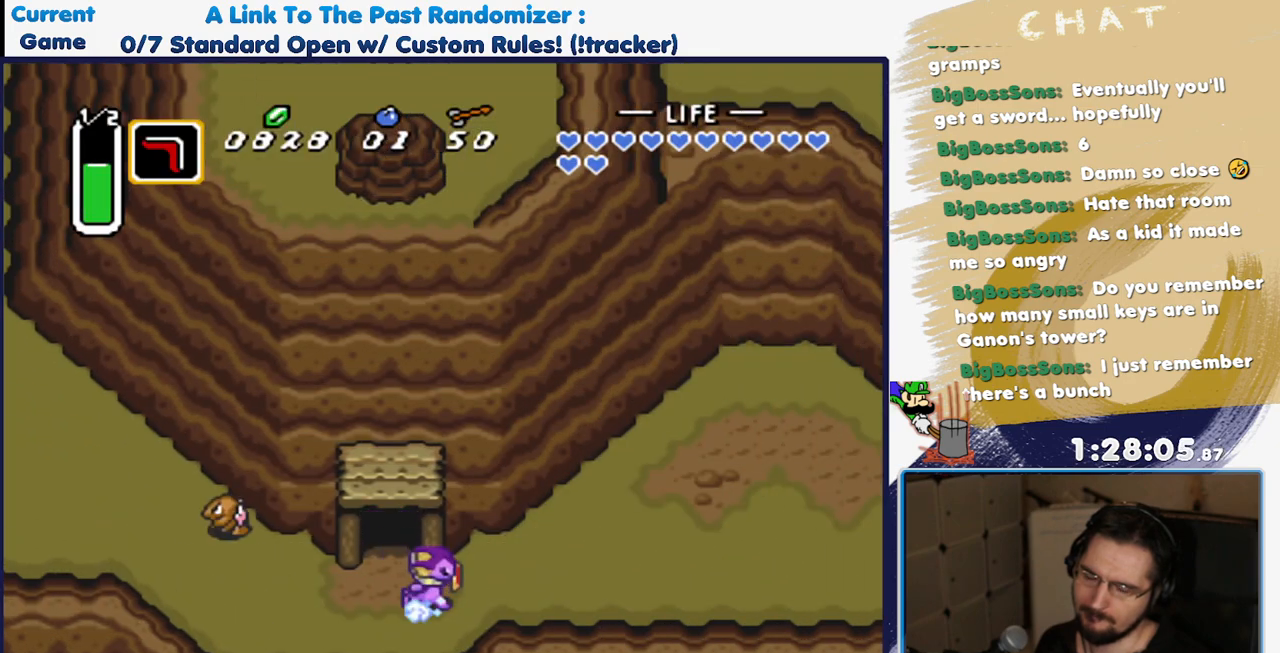
{"dt_ms": 500, "buttons": ["A"], "events": []}
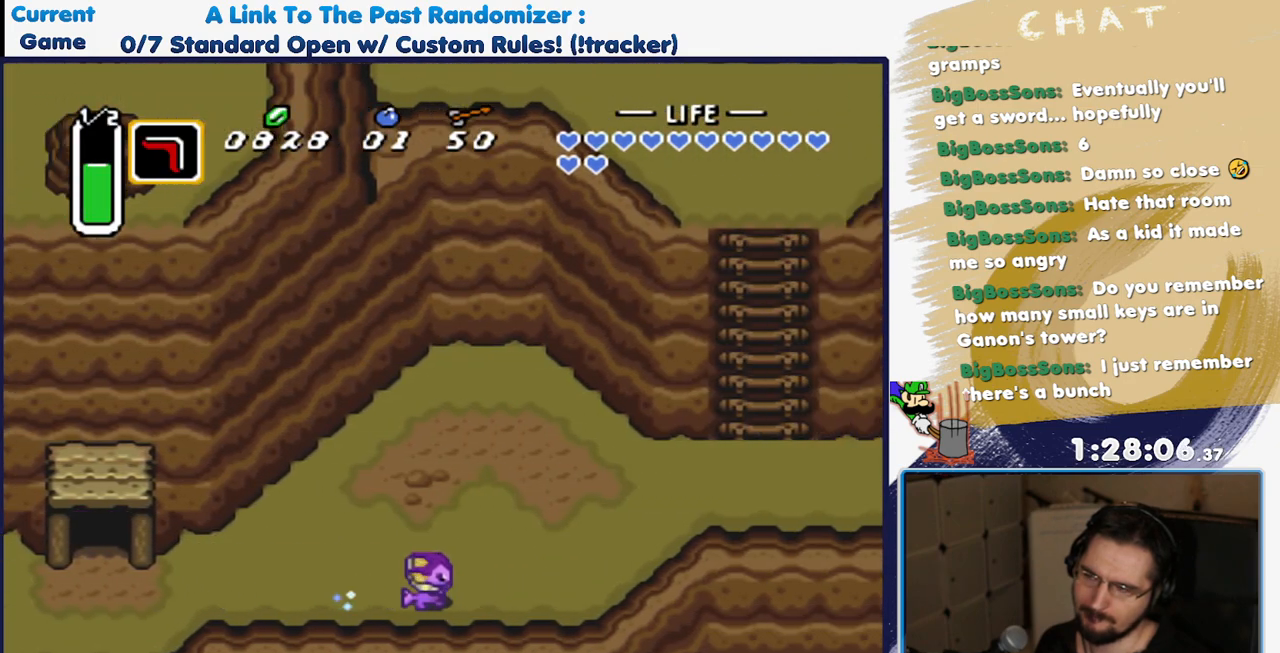
{"dt_ms": 500, "buttons": ["DPAD_UP"], "events": [[83, "A", "up"], [500, "DPAD_UP", "down"]]}
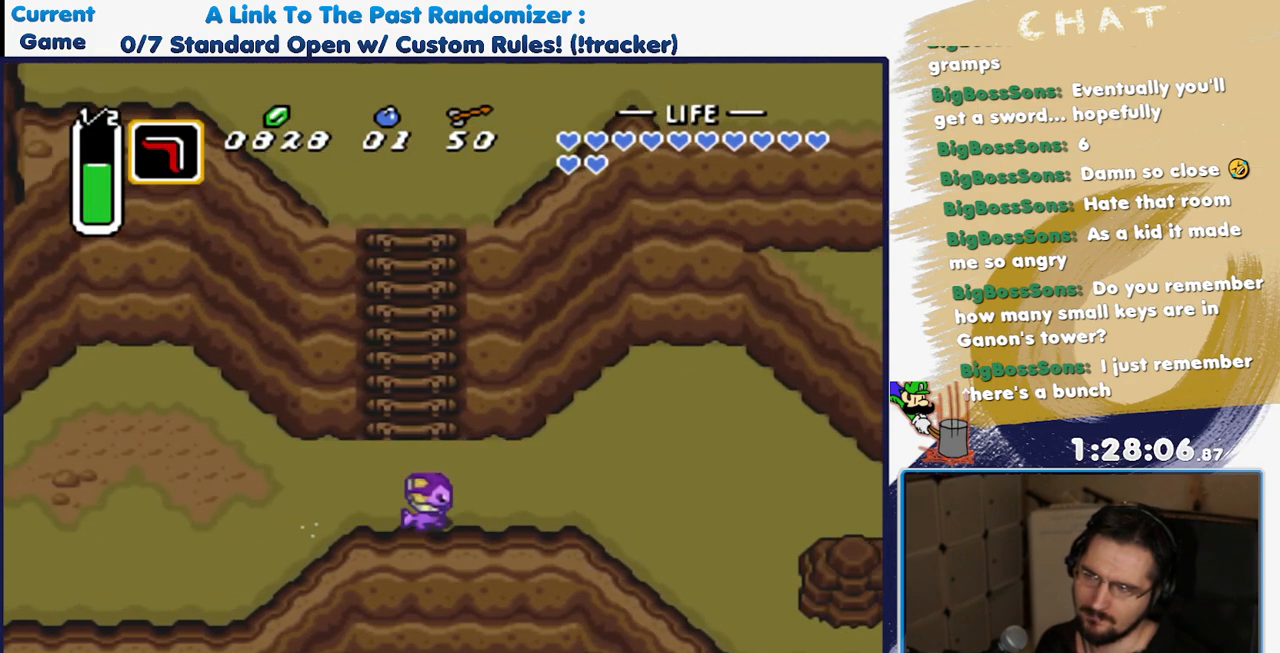
{"dt_ms": 500, "buttons": ["DPAD_UP"], "events": [[283, "DPAD_LEFT", "down"], [400, "DPAD_LEFT", "up"]]}
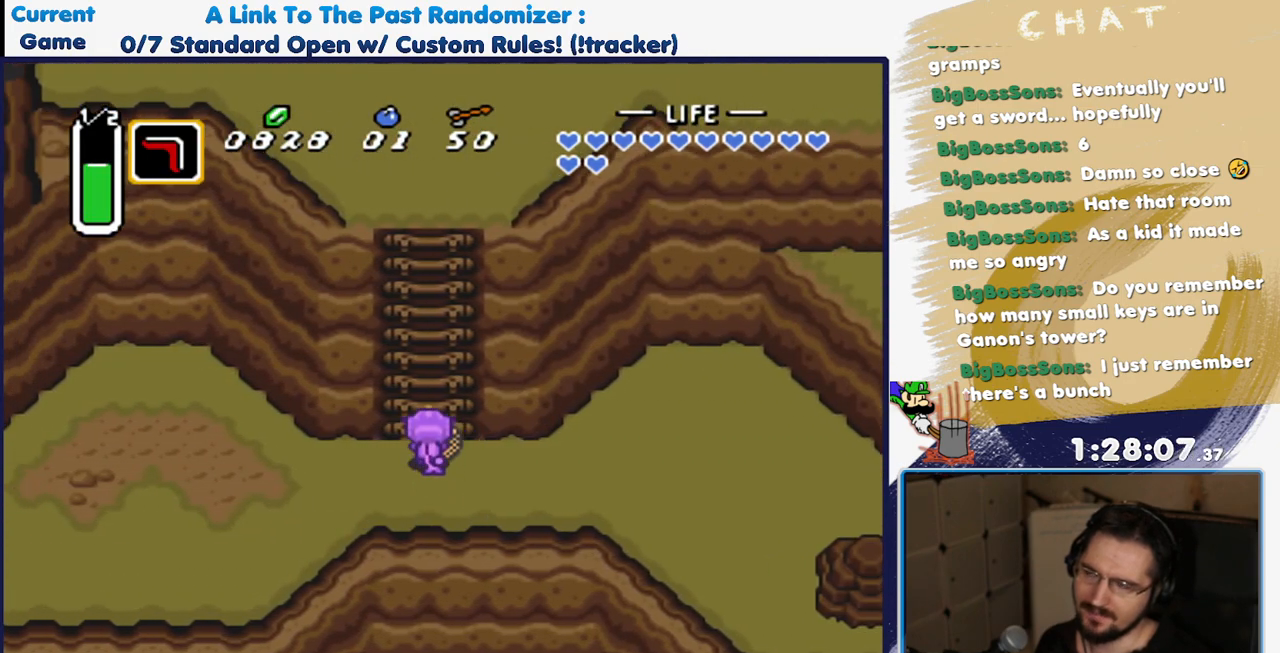
{"dt_ms": 500, "buttons": ["DPAD_UP"], "events": []}
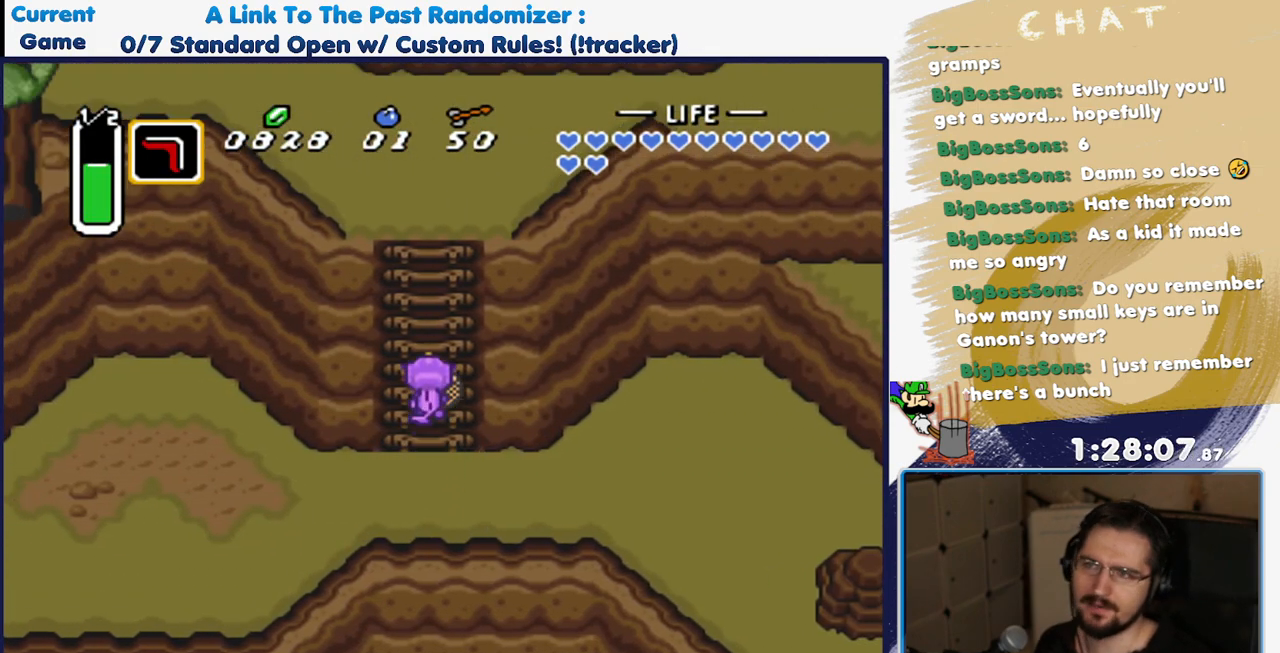
{"dt_ms": 500, "buttons": ["DPAD_UP"], "events": []}
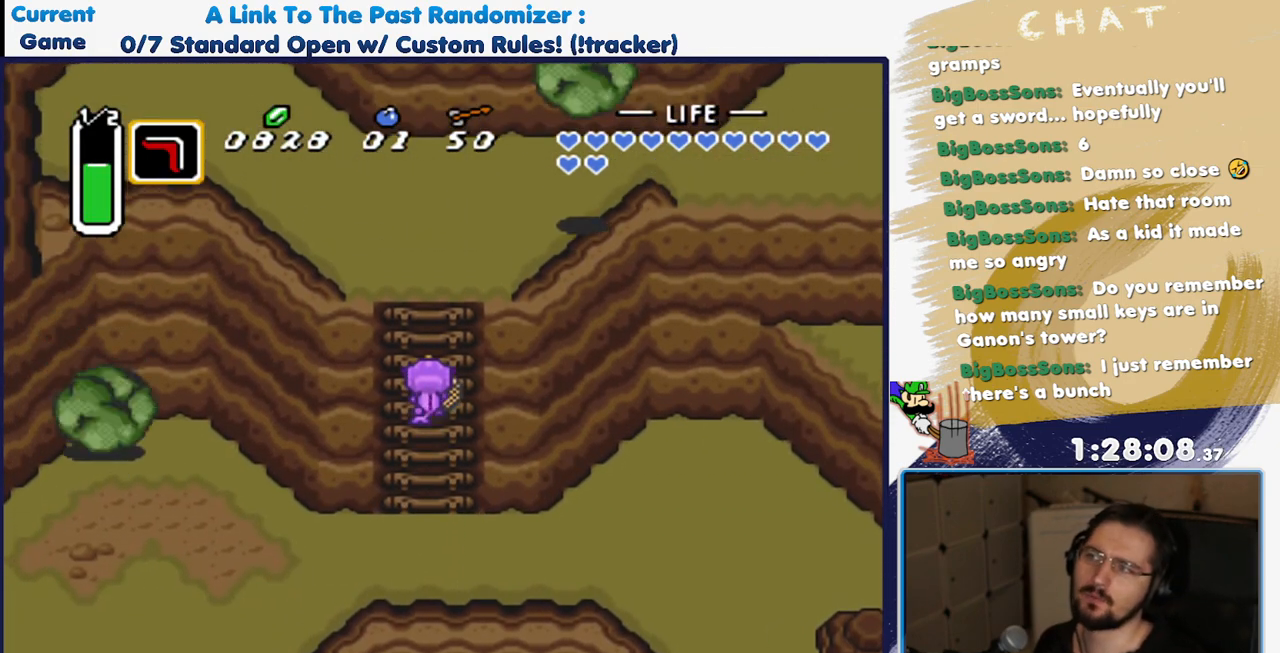
{"dt_ms": 500, "buttons": ["DPAD_UP"], "events": []}
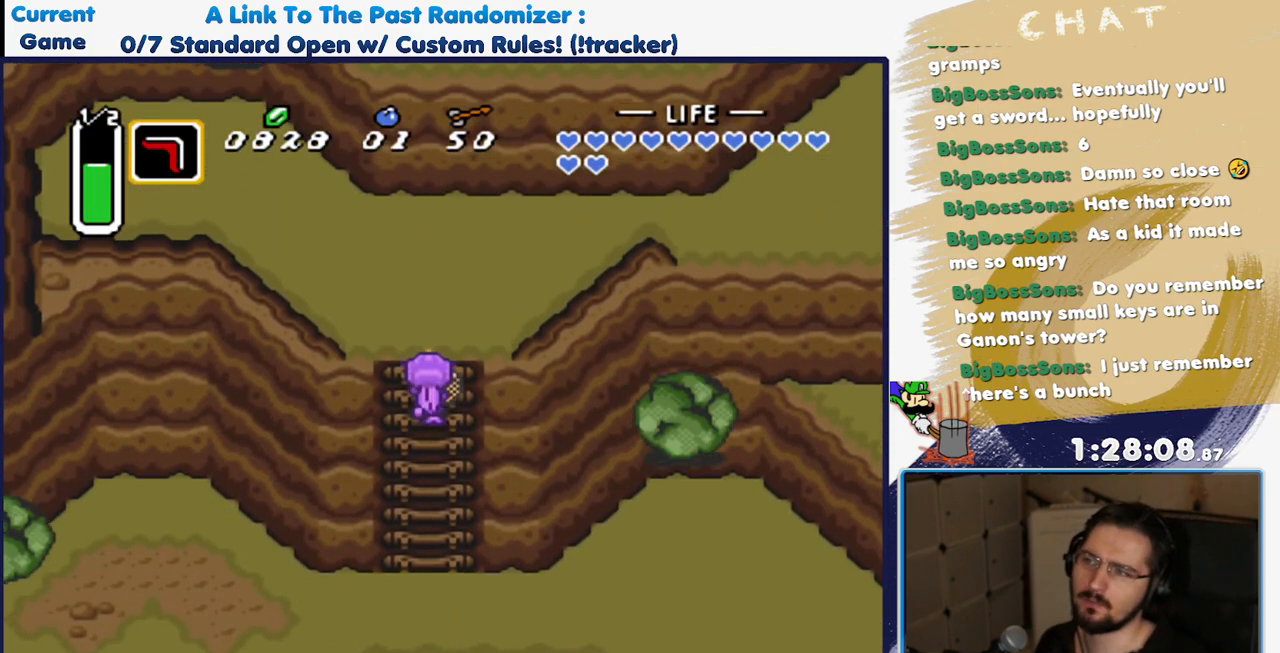
{"dt_ms": 500, "buttons": ["DPAD_UP", "DPAD_RIGHT"], "events": [[483, "DPAD_RIGHT", "down"]]}
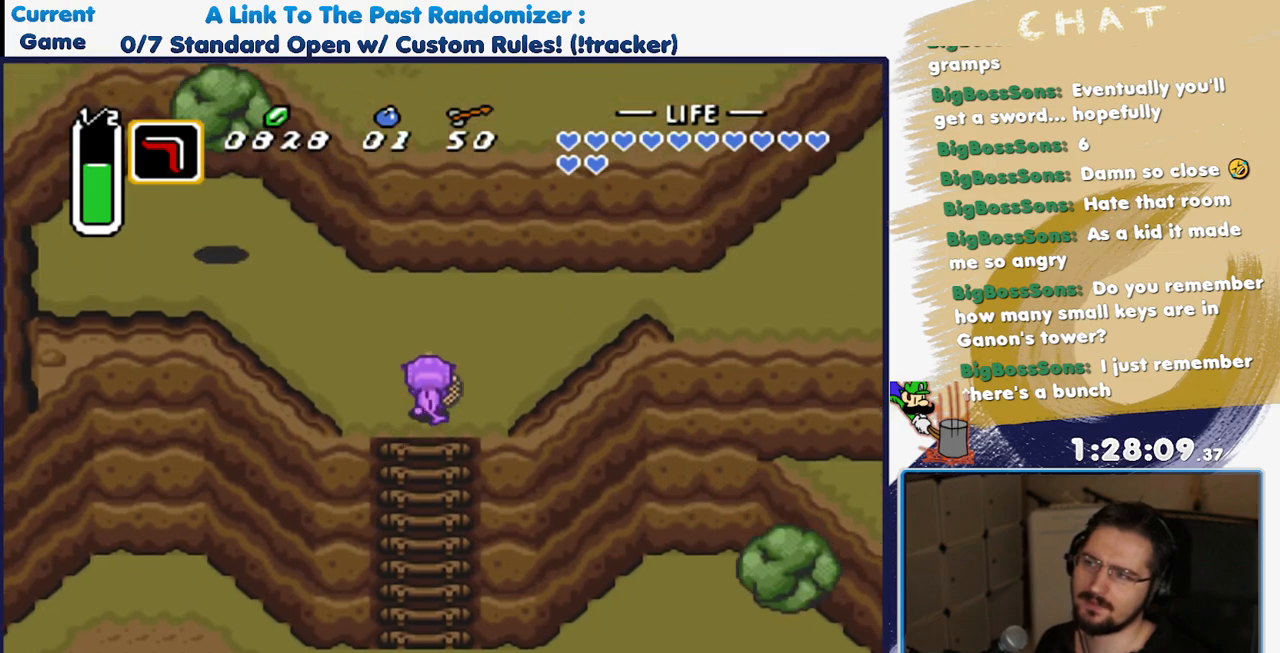
{"dt_ms": 1000, "buttons": ["DPAD_RIGHT"], "events": [[667, "DPAD_UP", "up"]]}
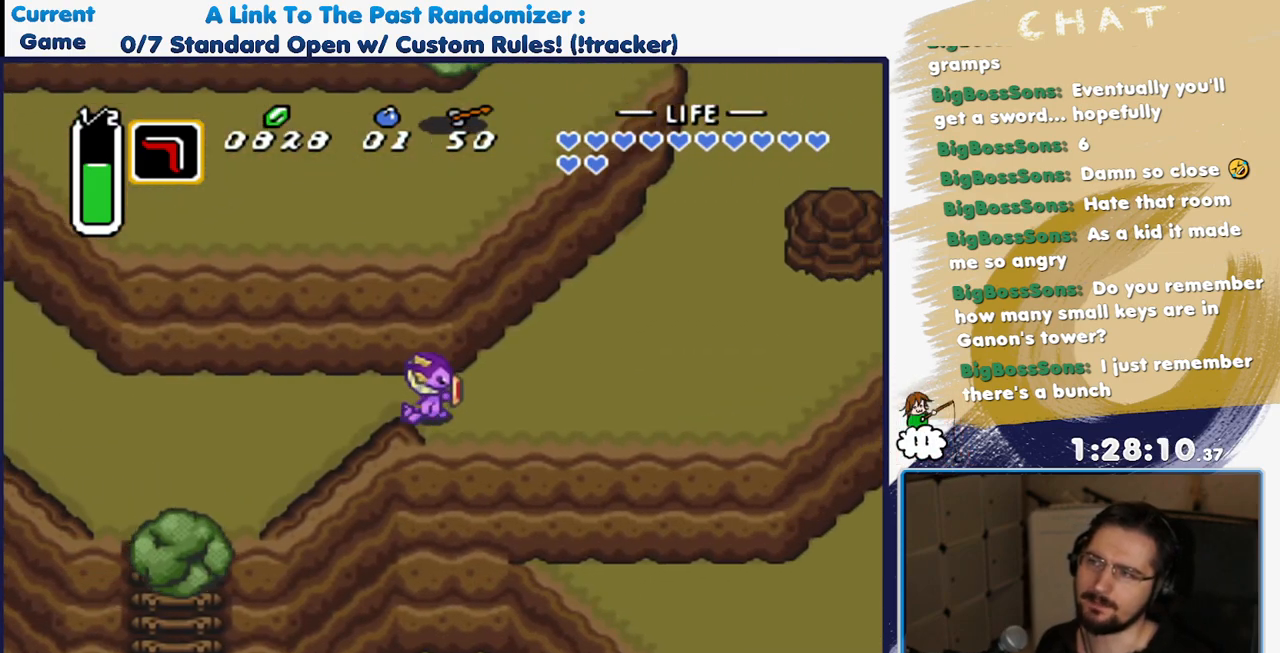
{"dt_ms": 500, "buttons": ["DPAD_UP", "DPAD_RIGHT"], "events": [[200, "DPAD_UP", "down"]]}
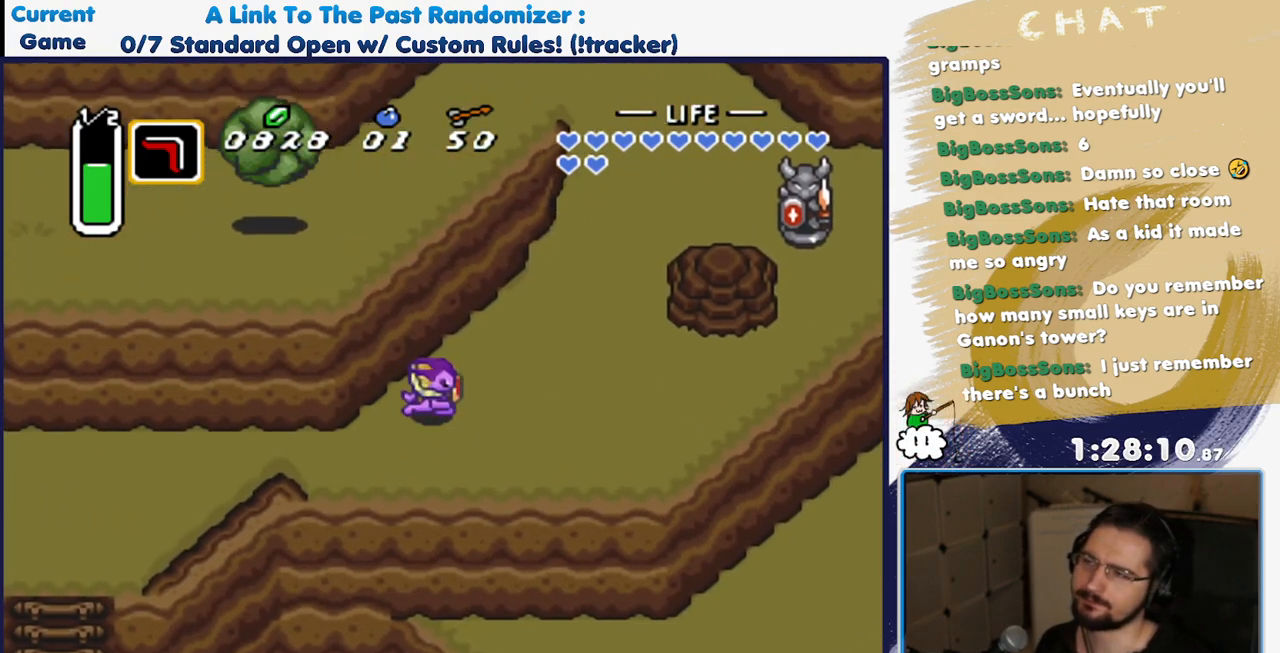
{"dt_ms": 1000, "buttons": ["DPAD_UP"], "events": [[483, "DPAD_UP", "up"], [667, "DPAD_UP", "down"], [867, "DPAD_RIGHT", "up"]]}
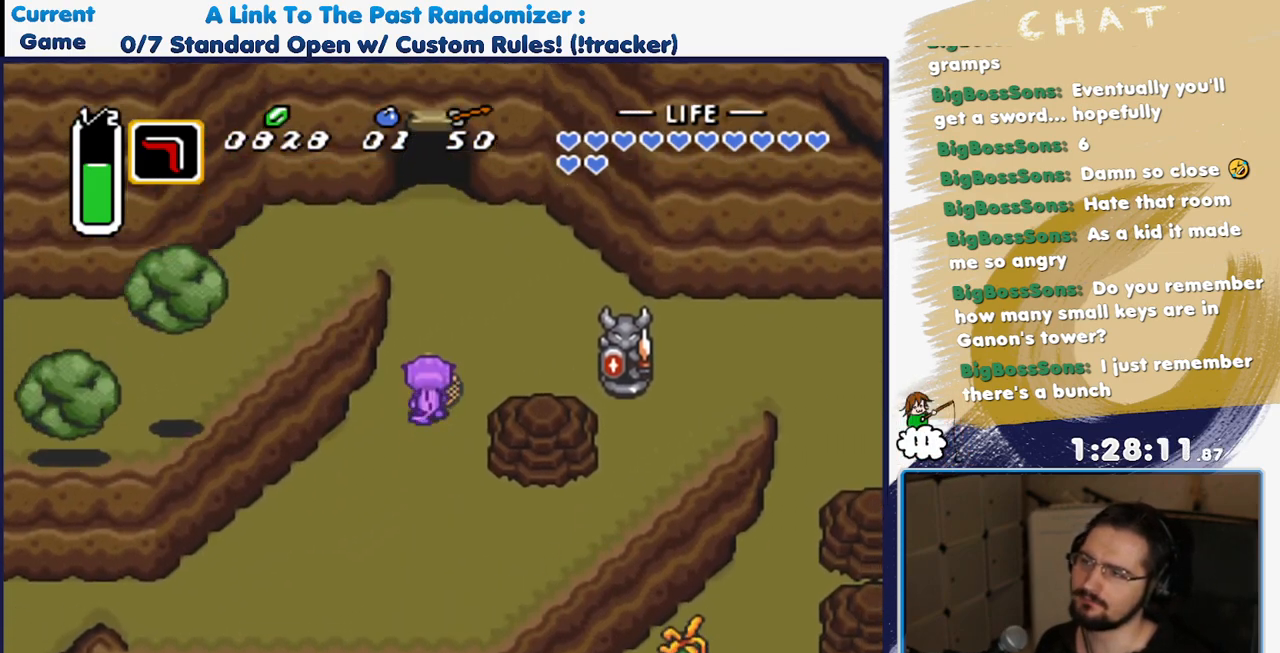
{"dt_ms": 500, "buttons": ["DPAD_UP"], "events": []}
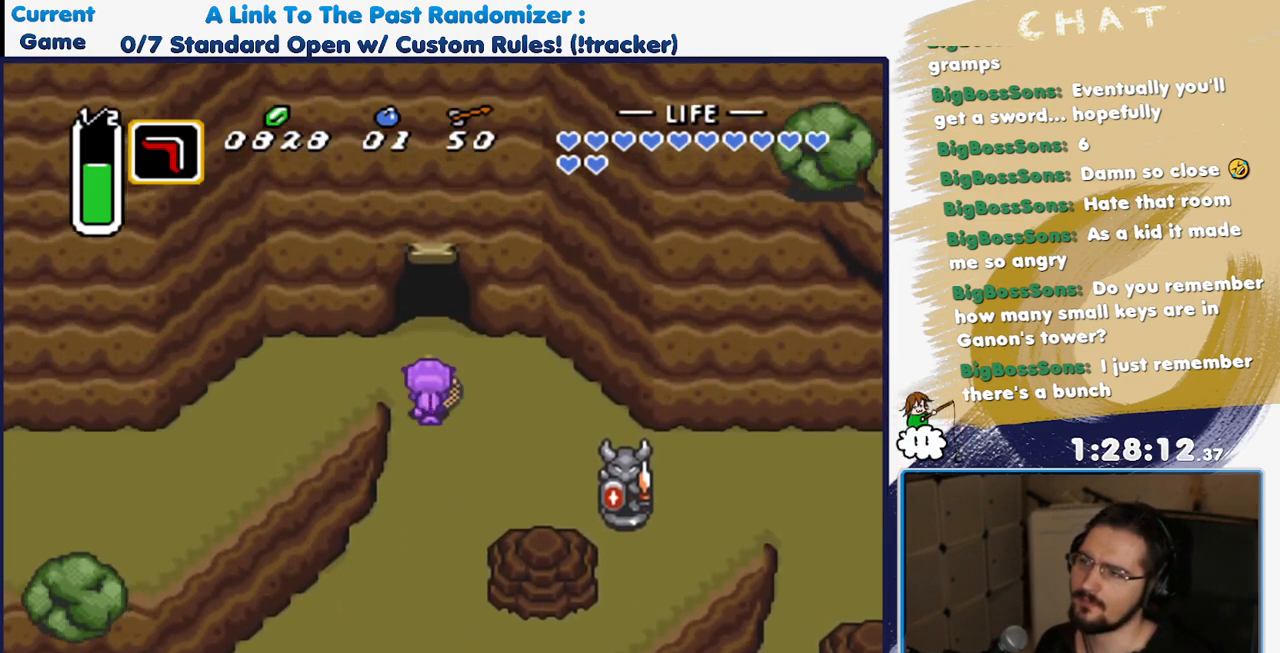
{"dt_ms": 500, "buttons": ["A"], "events": [[67, "DPAD_LEFT", "down"], [117, "DPAD_UP", "up"], [133, "A", "down"], [233, "DPAD_LEFT", "up"]]}
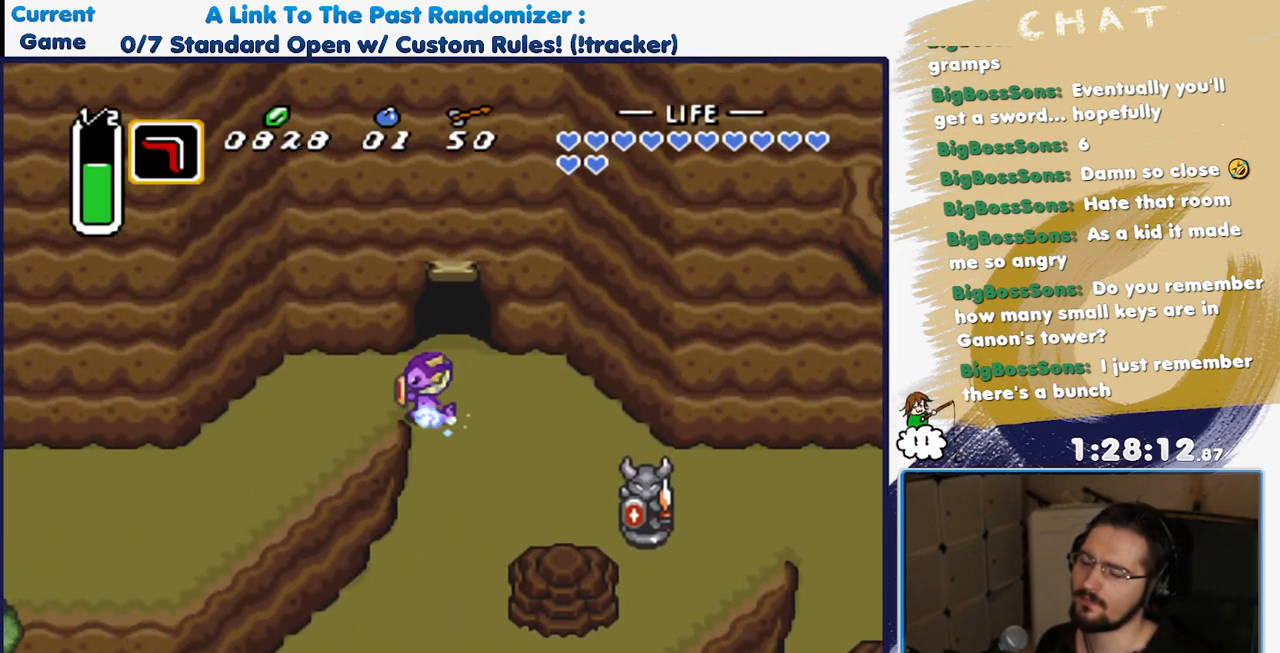
{"dt_ms": 500, "buttons": [], "events": [[417, "A", "up"]]}
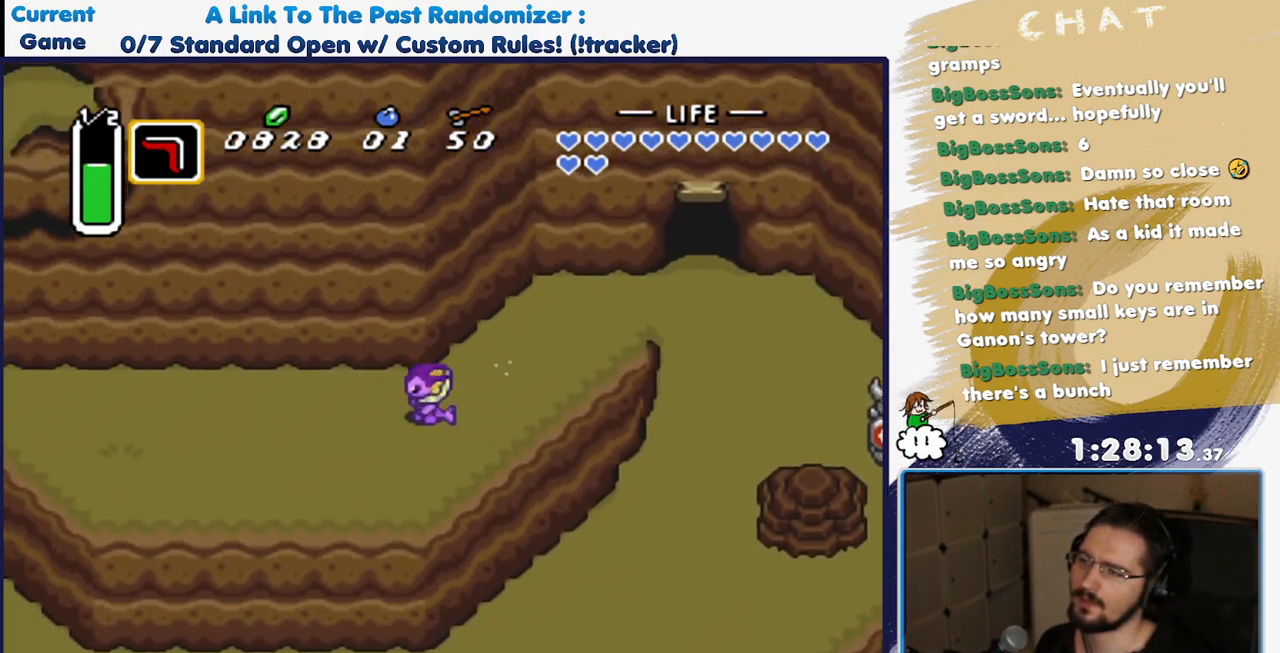
{"dt_ms": 500, "buttons": [], "events": []}
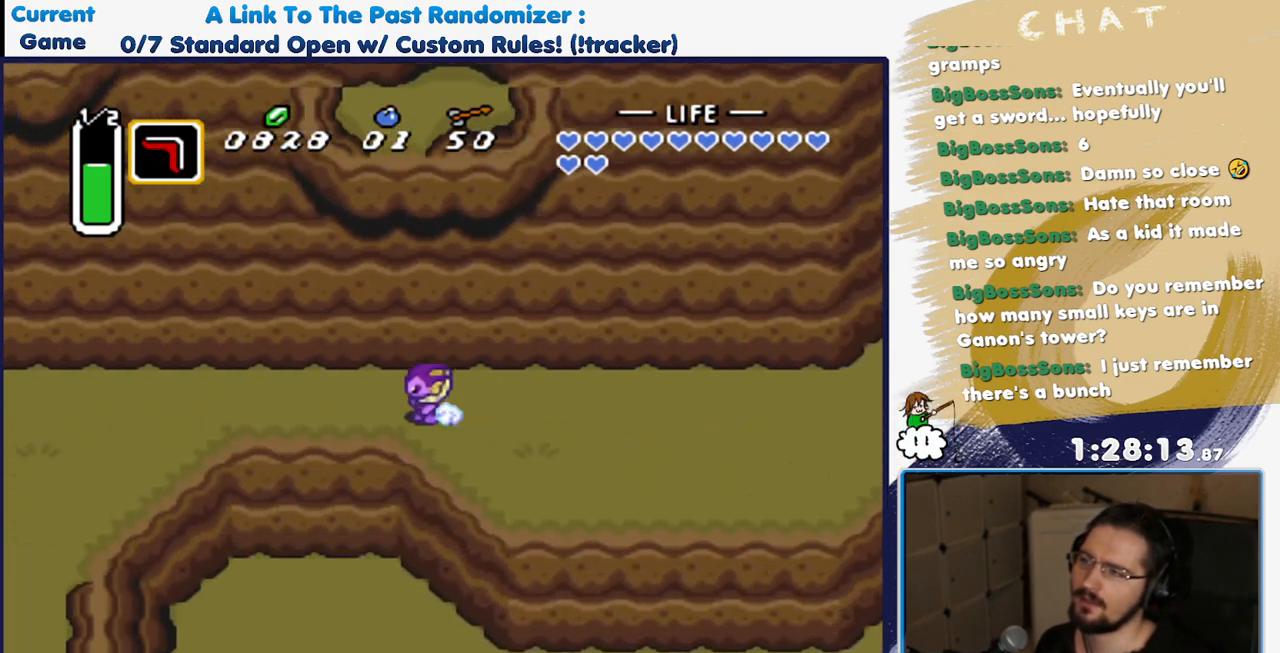
{"dt_ms": 500, "buttons": [], "events": []}
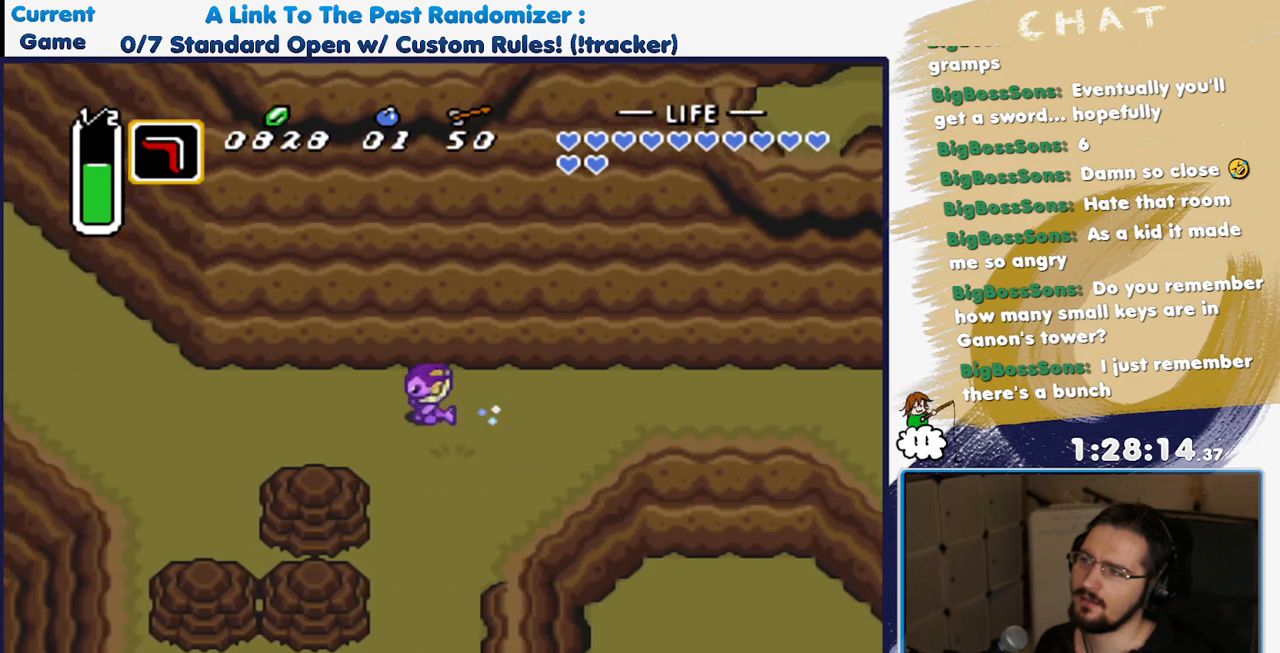
{"dt_ms": 500, "buttons": ["DPAD_UP", "DPAD_LEFT"], "events": [[367, "DPAD_LEFT", "down"], [367, "DPAD_UP", "down"]]}
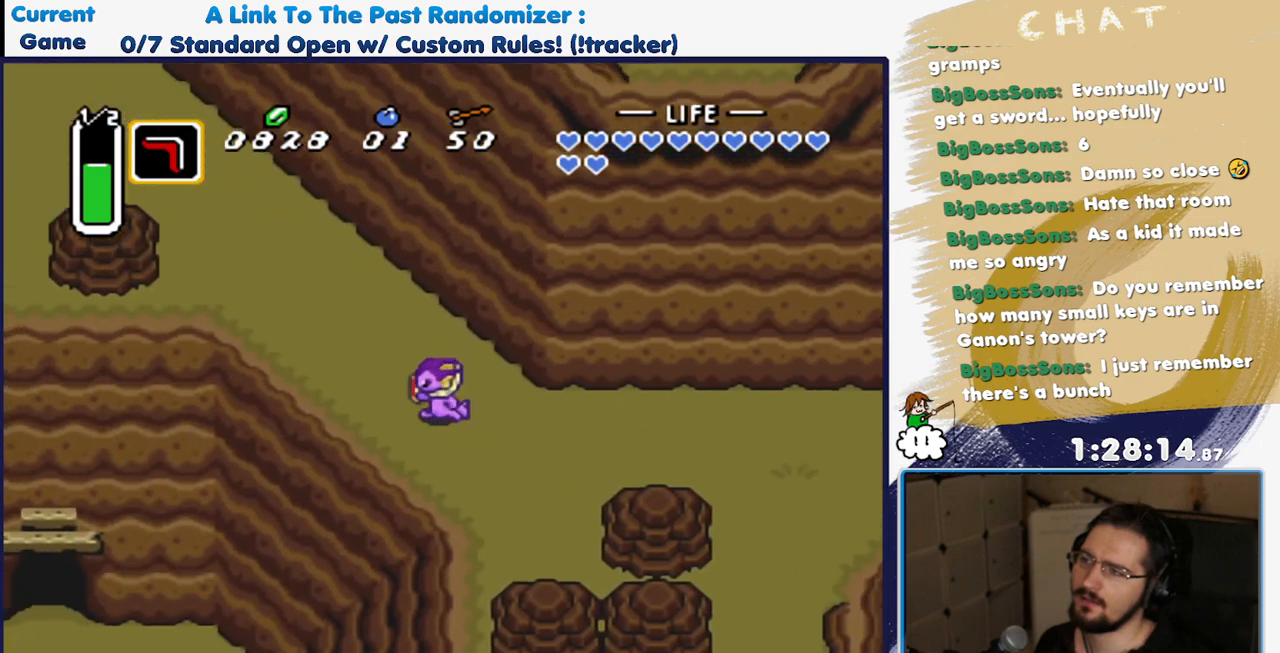
{"dt_ms": 500, "buttons": ["A"], "events": [[83, "A", "down"], [167, "DPAD_LEFT", "up"], [183, "DPAD_UP", "up"]]}
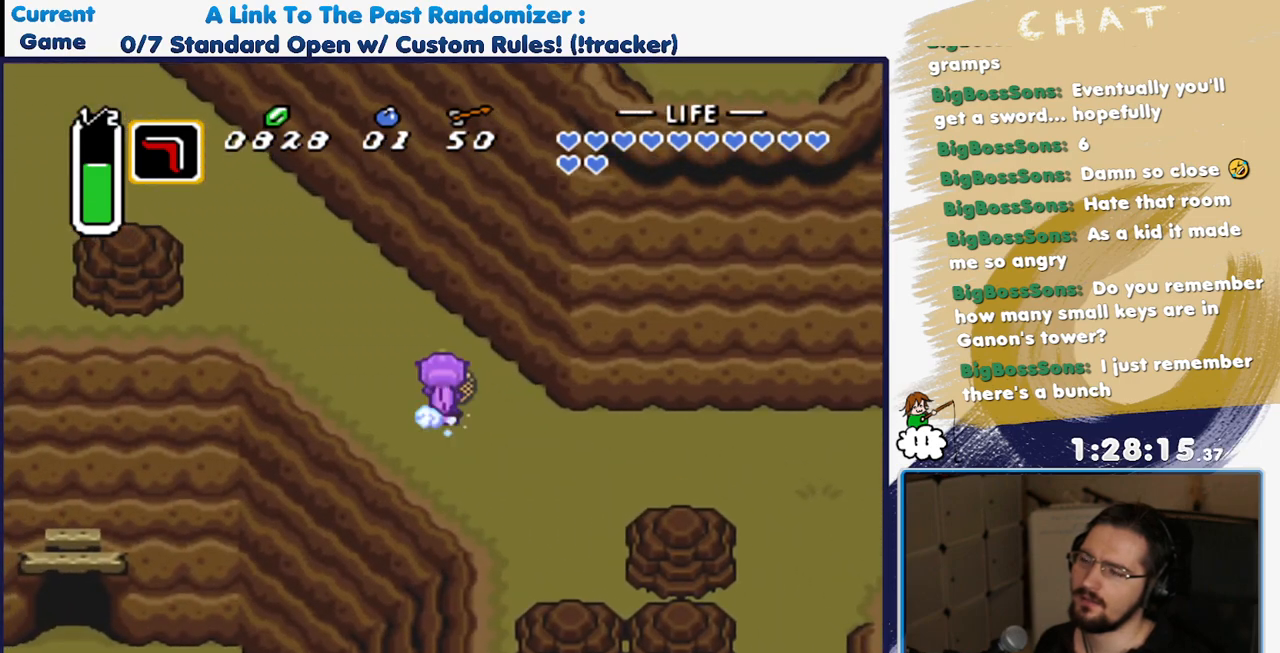
{"dt_ms": 500, "buttons": [], "events": [[467, "A", "up"]]}
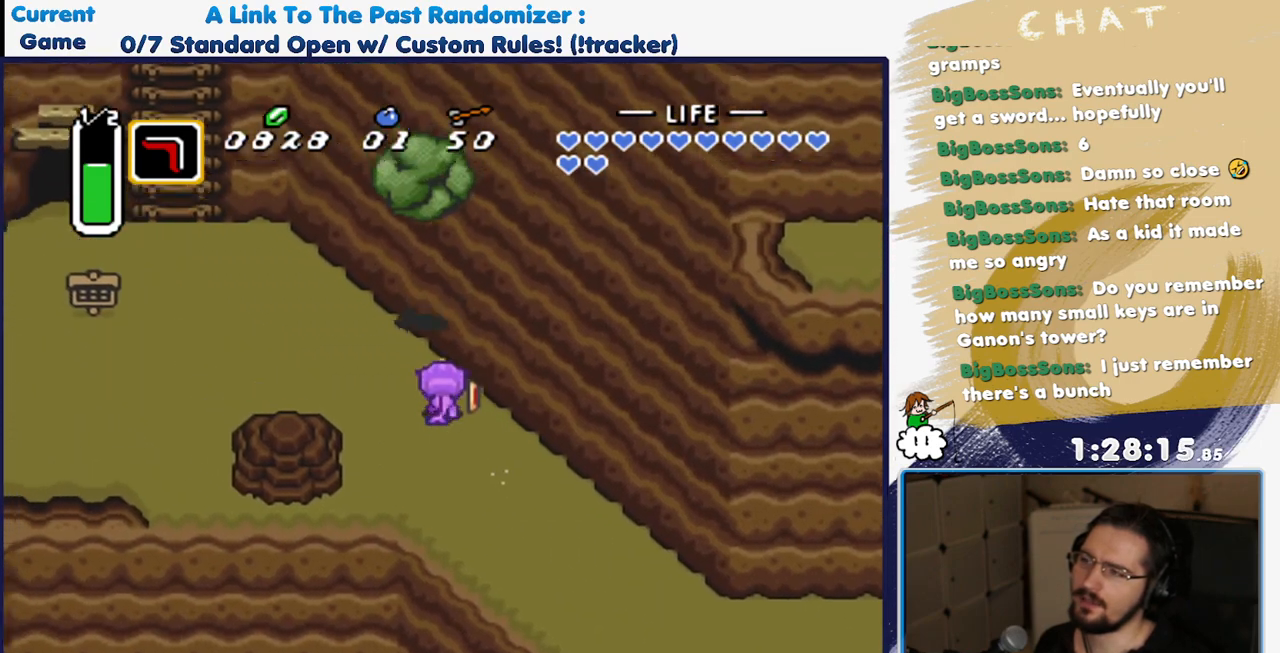
{"dt_ms": 500, "buttons": ["DPAD_UP", "DPAD_LEFT"], "events": [[317, "DPAD_LEFT", "down"], [483, "DPAD_UP", "down"]]}
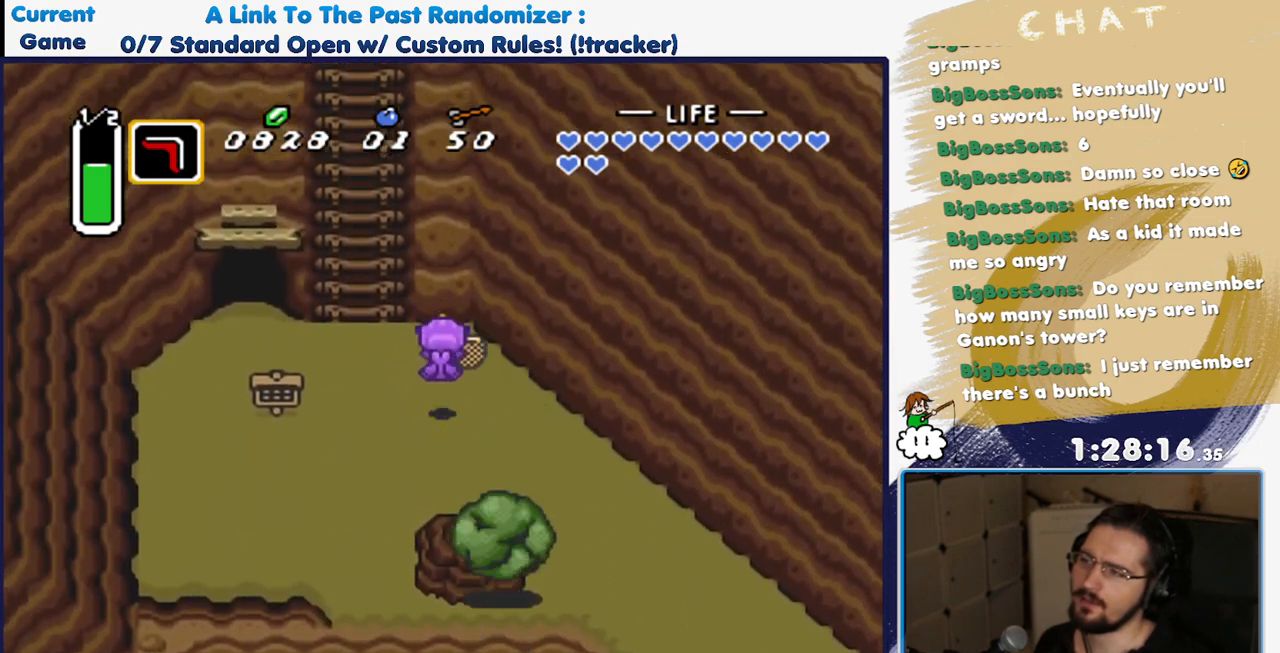
{"dt_ms": 500, "buttons": ["DPAD_LEFT"], "events": [[183, "DPAD_UP", "up"]]}
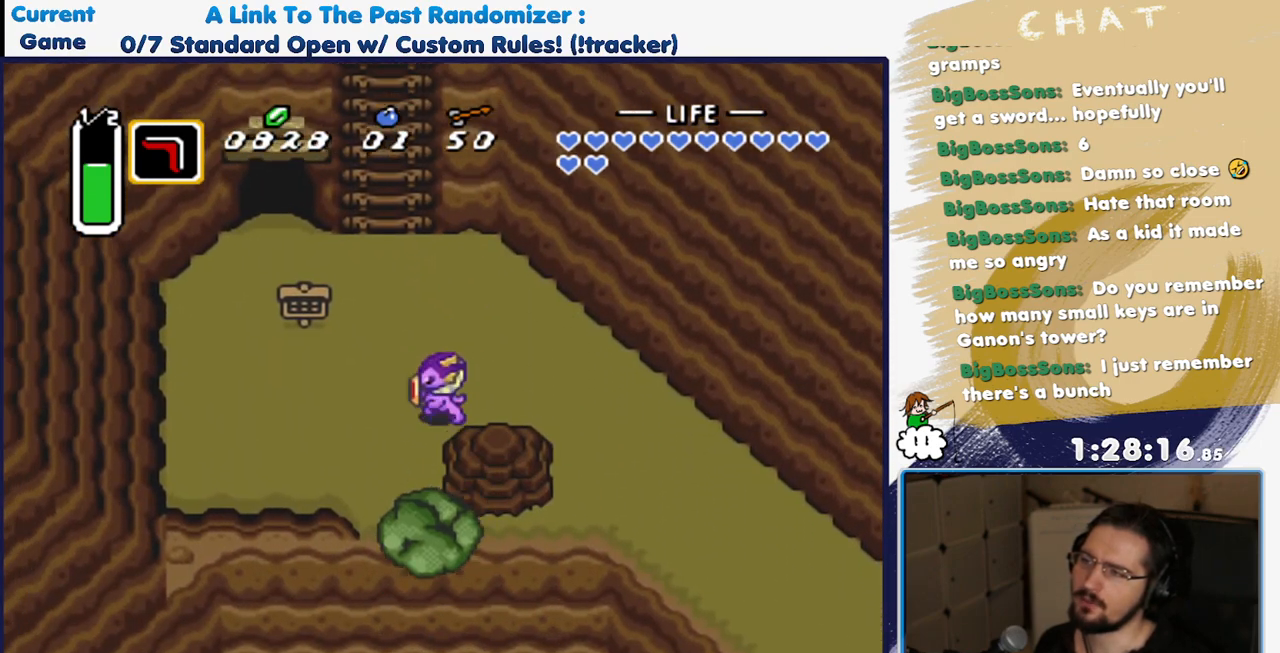
{"dt_ms": 500, "buttons": ["A", "DPAD_UP"], "events": [[33, "DPAD_UP", "down"], [83, "DPAD_LEFT", "up"], [233, "DPAD_LEFT", "down"], [417, "DPAD_LEFT", "up"], [483, "A", "down"]]}
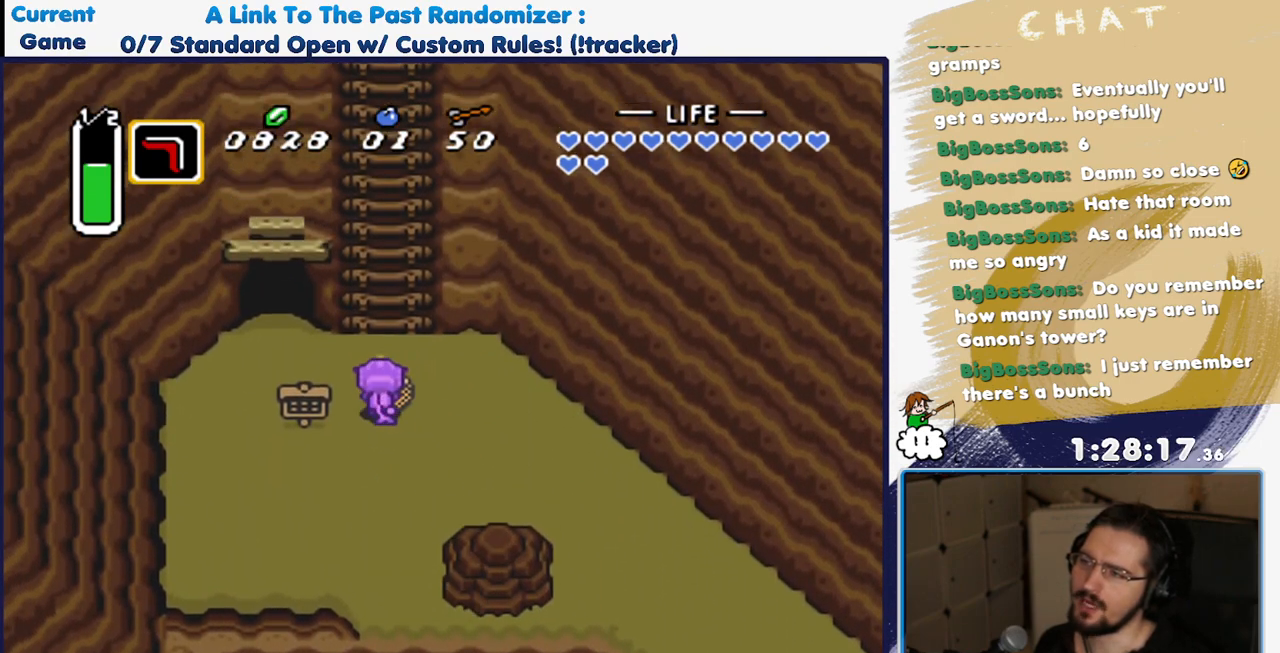
{"dt_ms": 500, "buttons": ["A"], "events": [[133, "DPAD_UP", "up"]]}